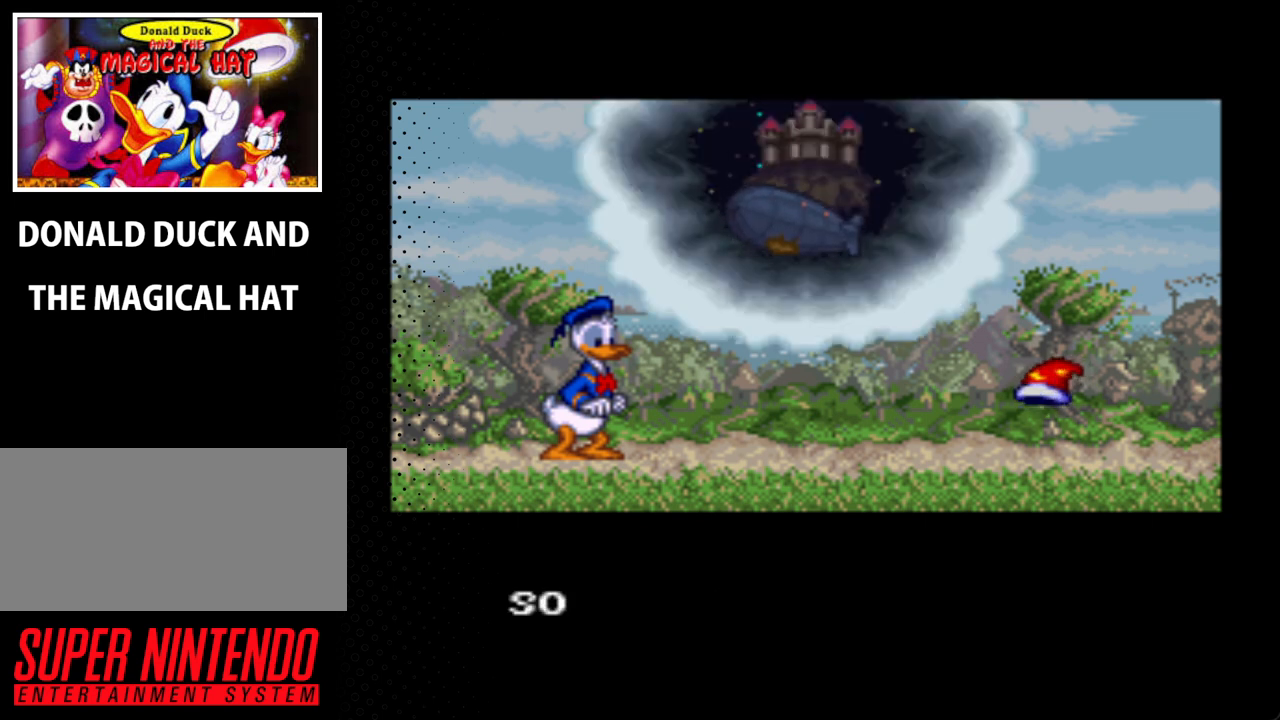
Gameplay with a controller (Nintendo layout); each line is a JSON object with the inputs held at the frame after it. "events" lists button and stick changes between this image and that frame as [ms after this image, input, new state], when the widget could be followed in between. Not read: L3 R3.
{"buttons": ["A"], "events": [[33, "A", "down"], [167, "A", "up"], [200, "A", "down"], [367, "A", "up"], [400, "A", "down"]]}
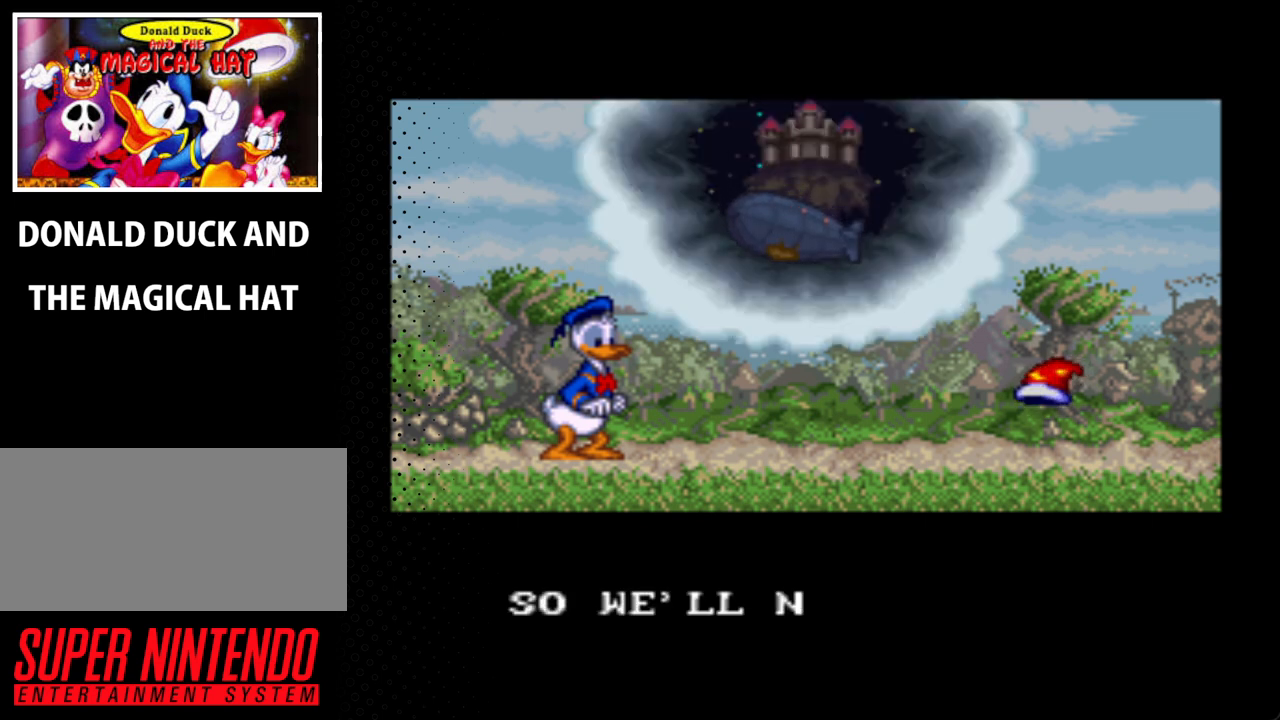
{"buttons": ["A"], "events": []}
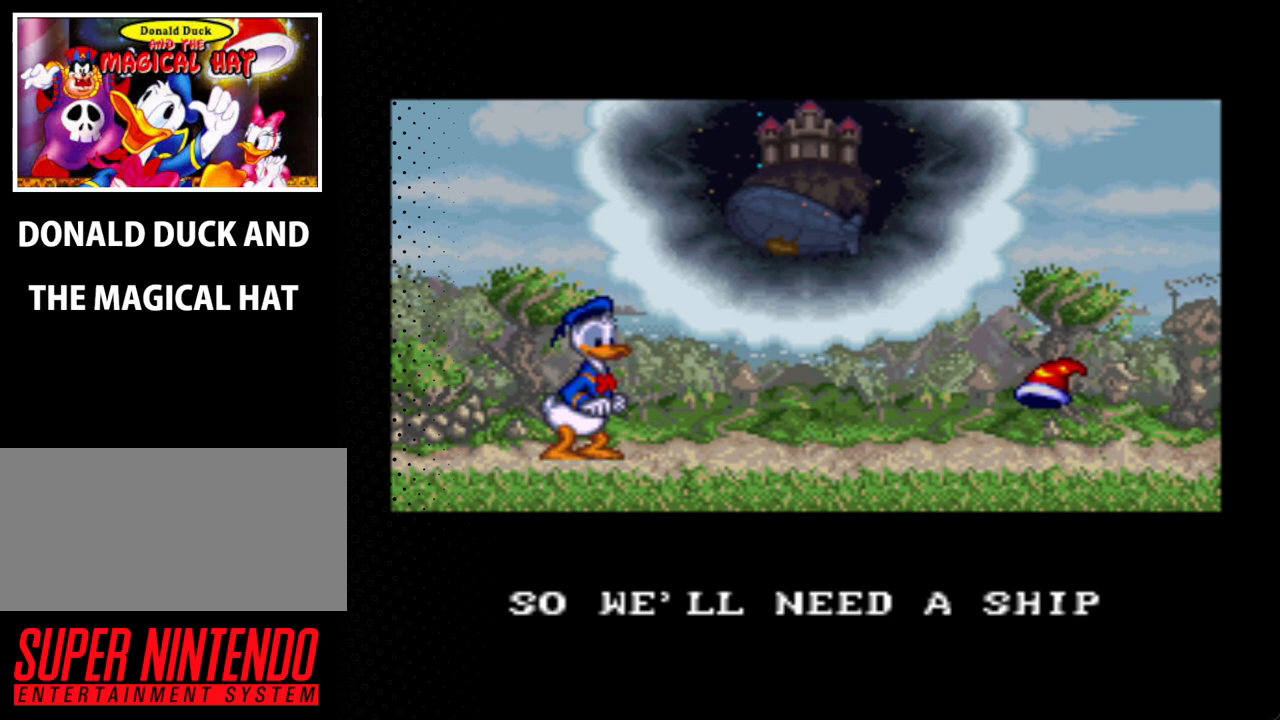
{"buttons": ["A"], "events": [[367, "A", "up"], [467, "A", "down"]]}
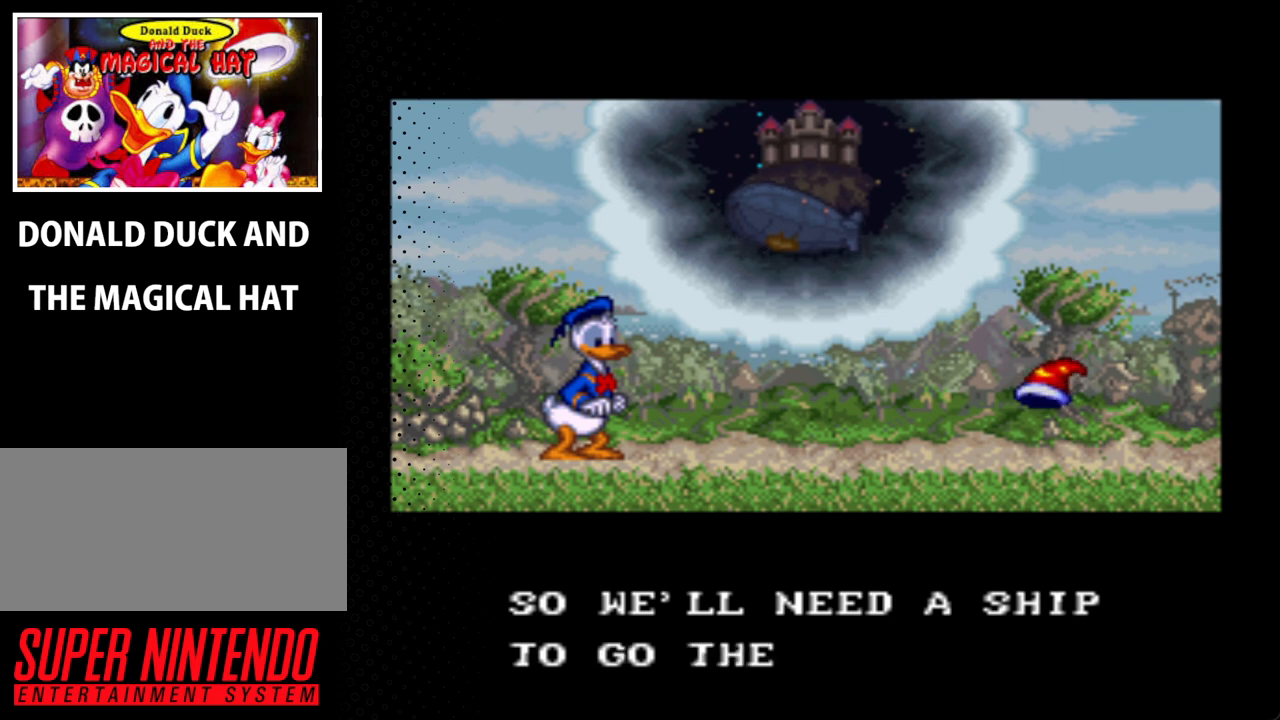
{"buttons": ["A"], "events": [[133, "A", "up"], [167, "A", "down"], [333, "A", "up"], [467, "A", "down"]]}
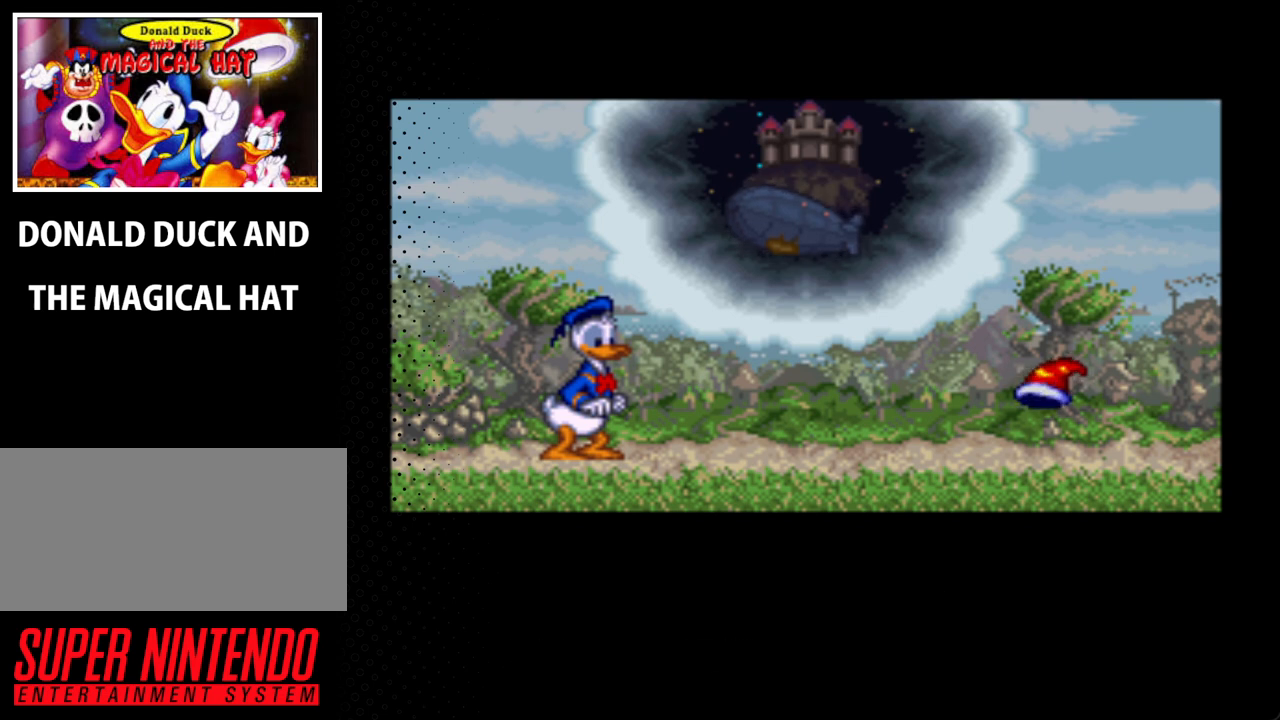
{"buttons": ["A"], "events": [[167, "A", "up"], [267, "A", "down"], [433, "A", "up"], [500, "A", "down"]]}
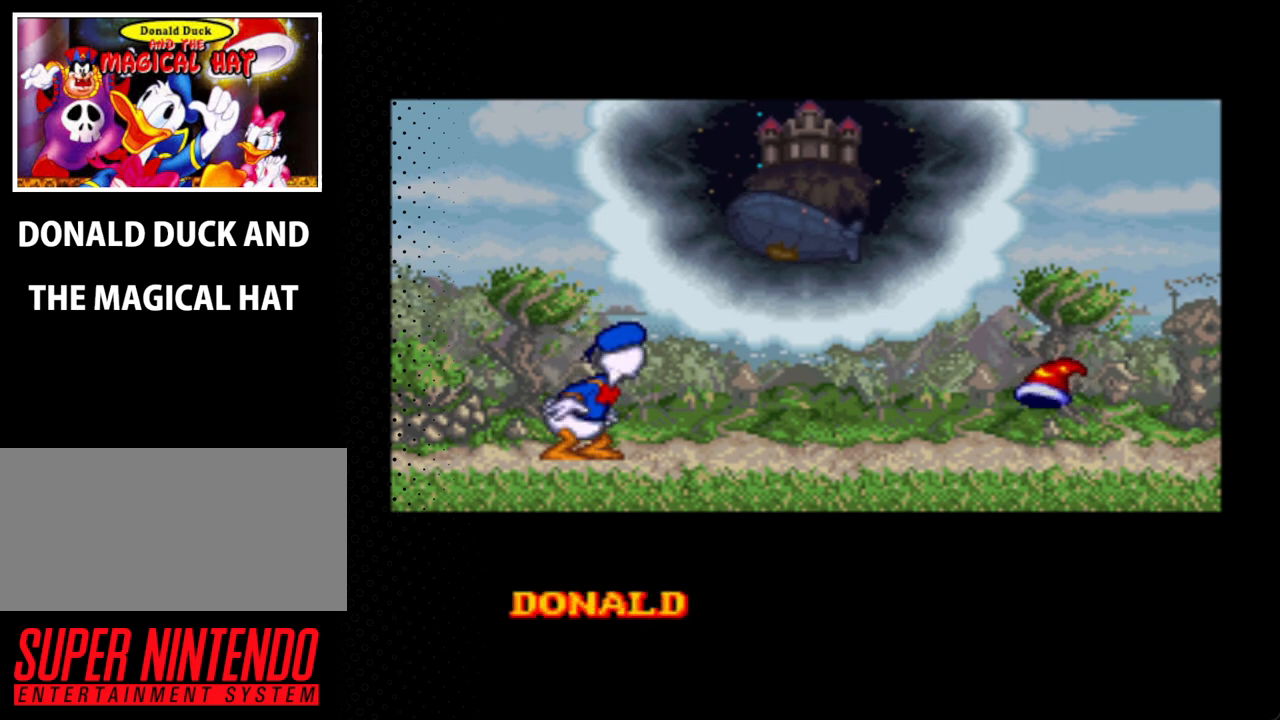
{"buttons": ["A"], "events": []}
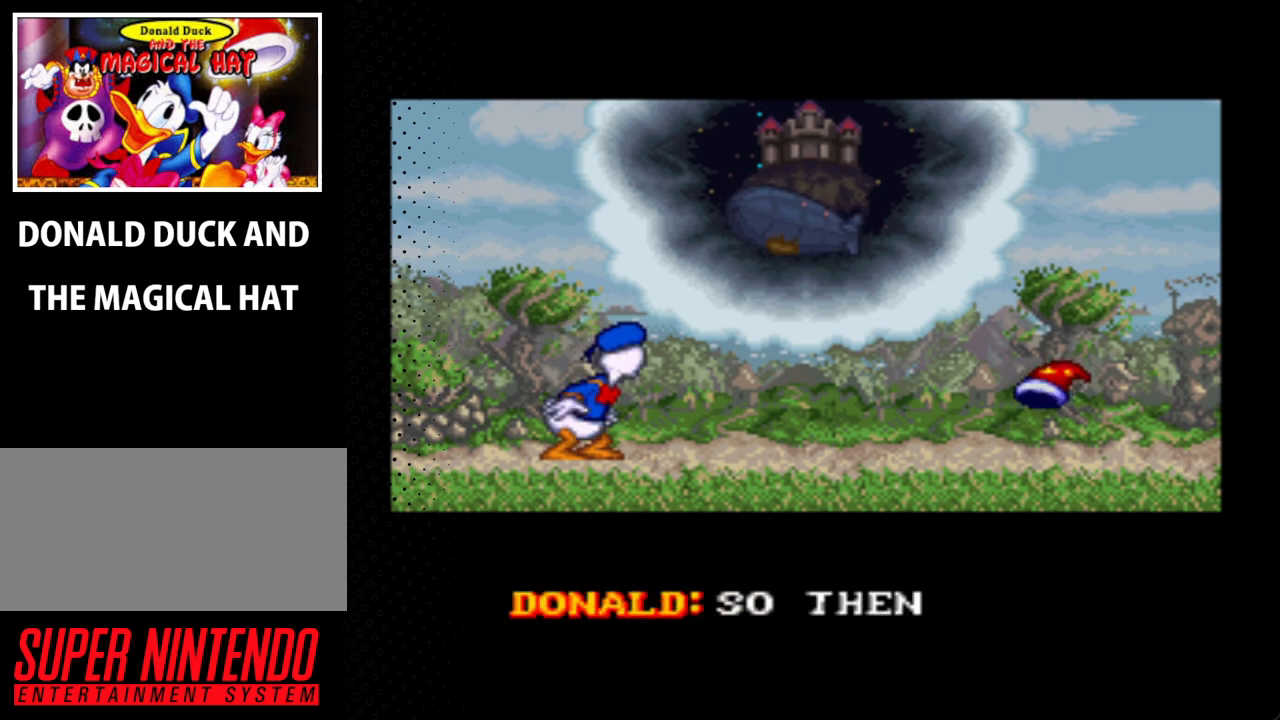
{"buttons": ["A"], "events": [[200, "A", "up"], [333, "A", "down"], [433, "A", "up"], [500, "A", "down"]]}
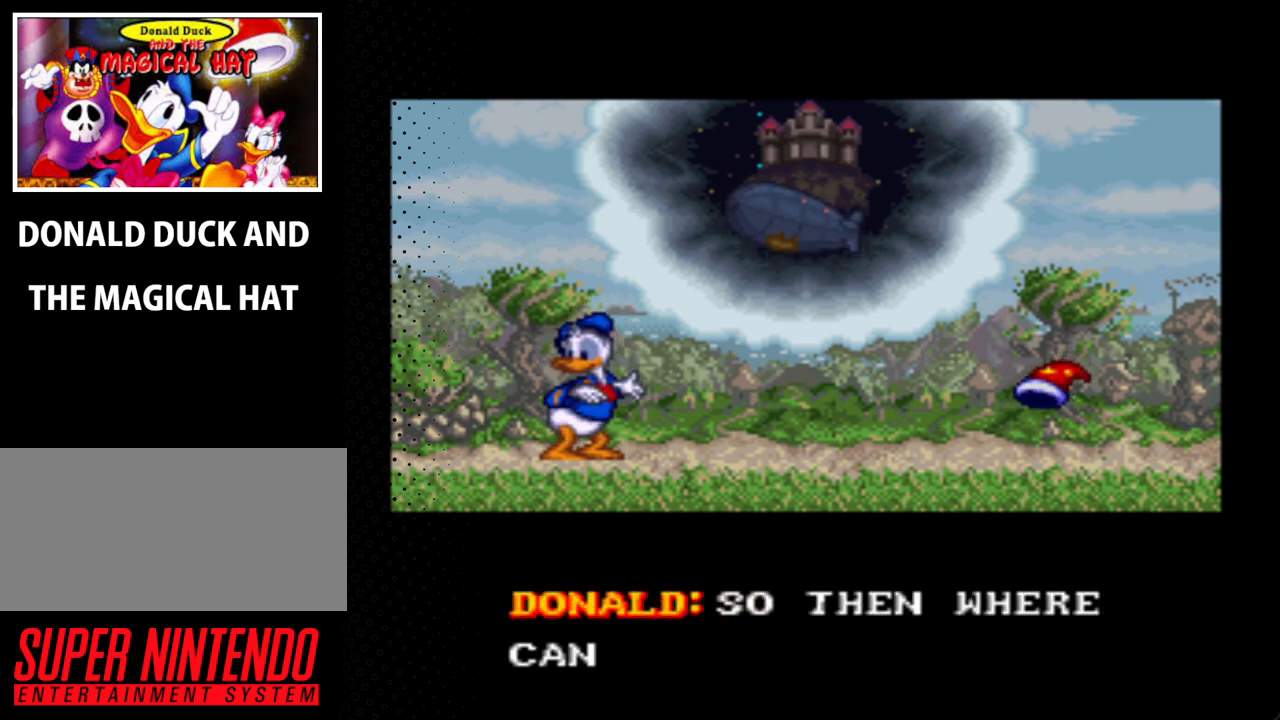
{"buttons": [], "events": [[133, "A", "up"], [167, "A", "down"], [333, "A", "up"], [367, "A", "down"], [467, "A", "up"]]}
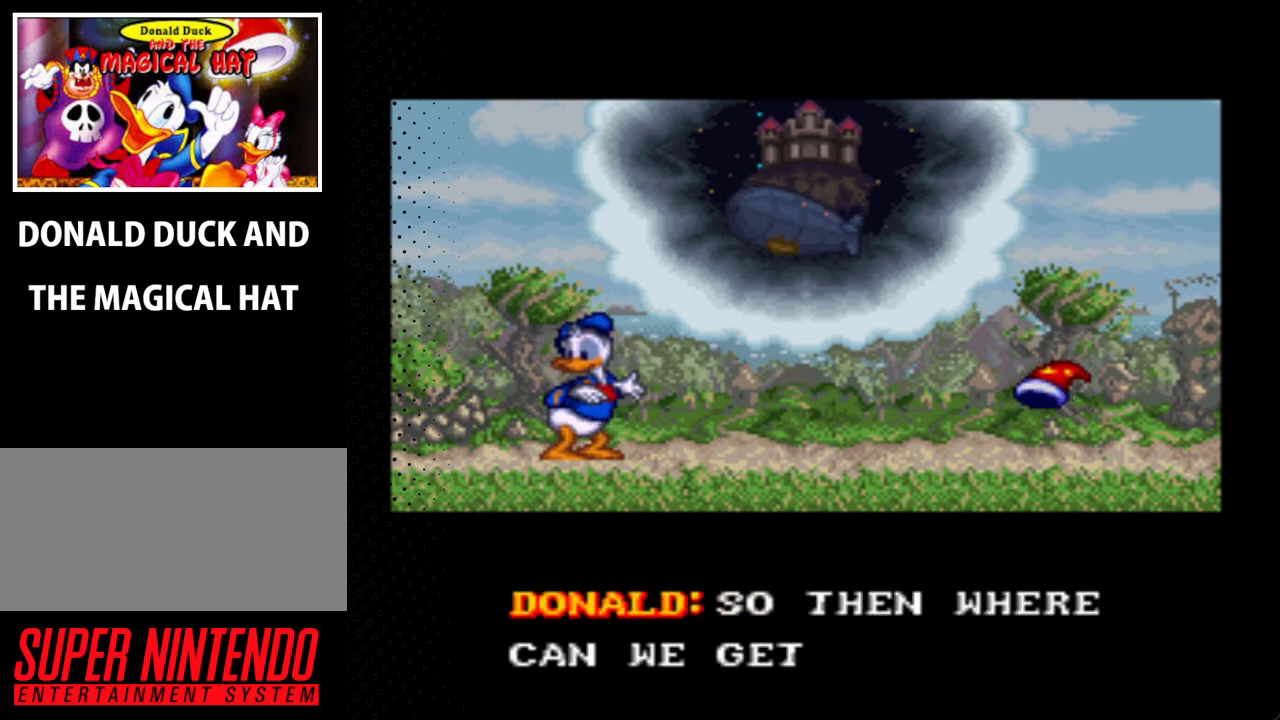
{"buttons": ["A"], "events": [[67, "A", "down"]]}
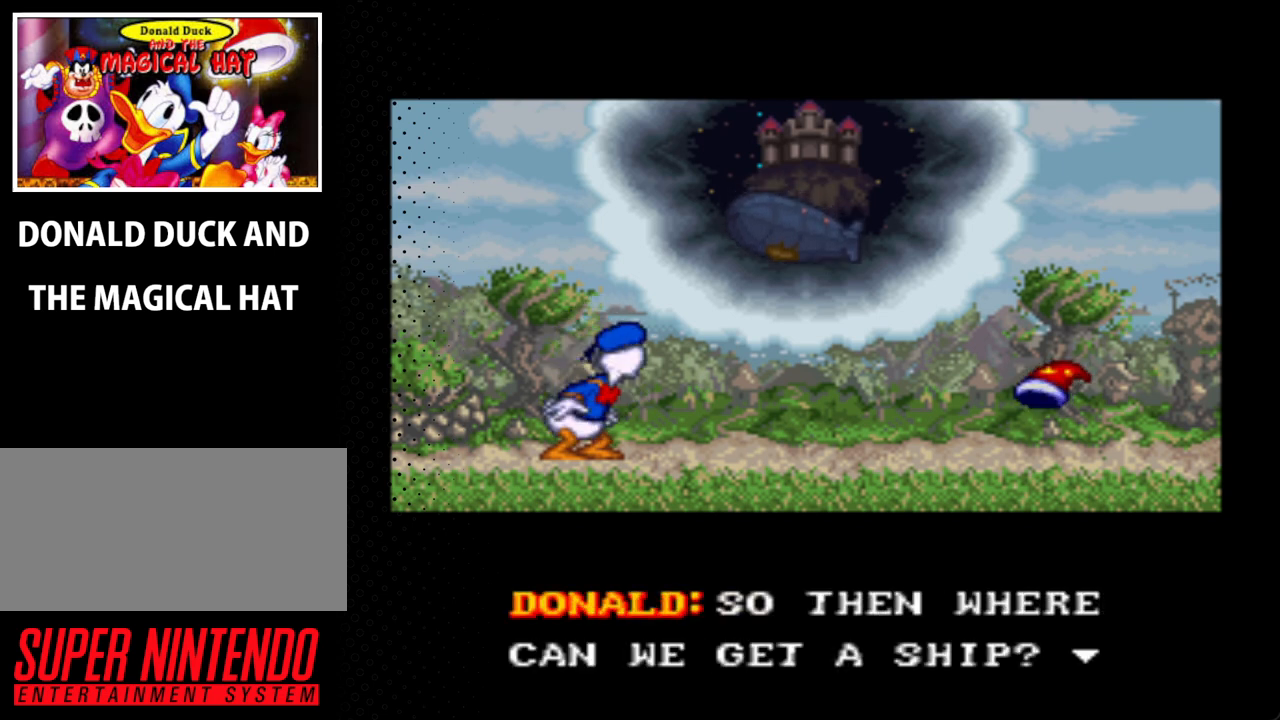
{"buttons": ["A"], "events": [[33, "A", "up"], [100, "A", "down"], [200, "A", "up"], [300, "A", "down"]]}
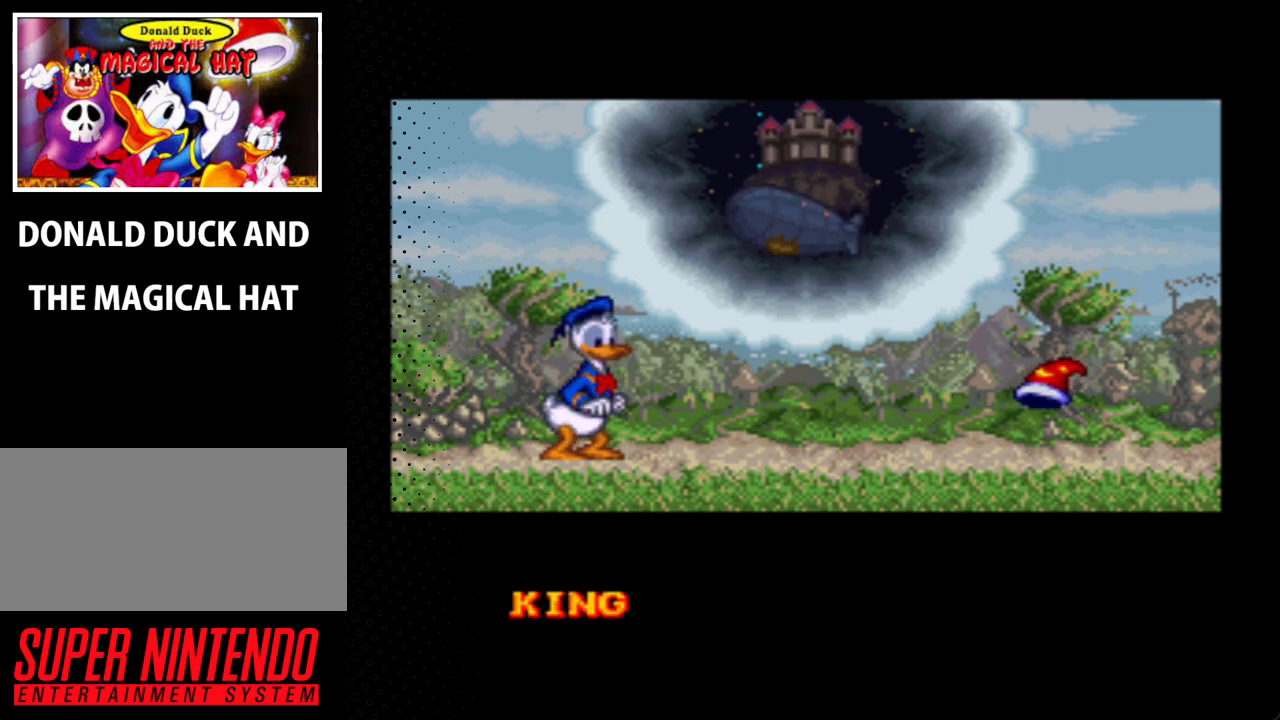
{"buttons": ["A"], "events": []}
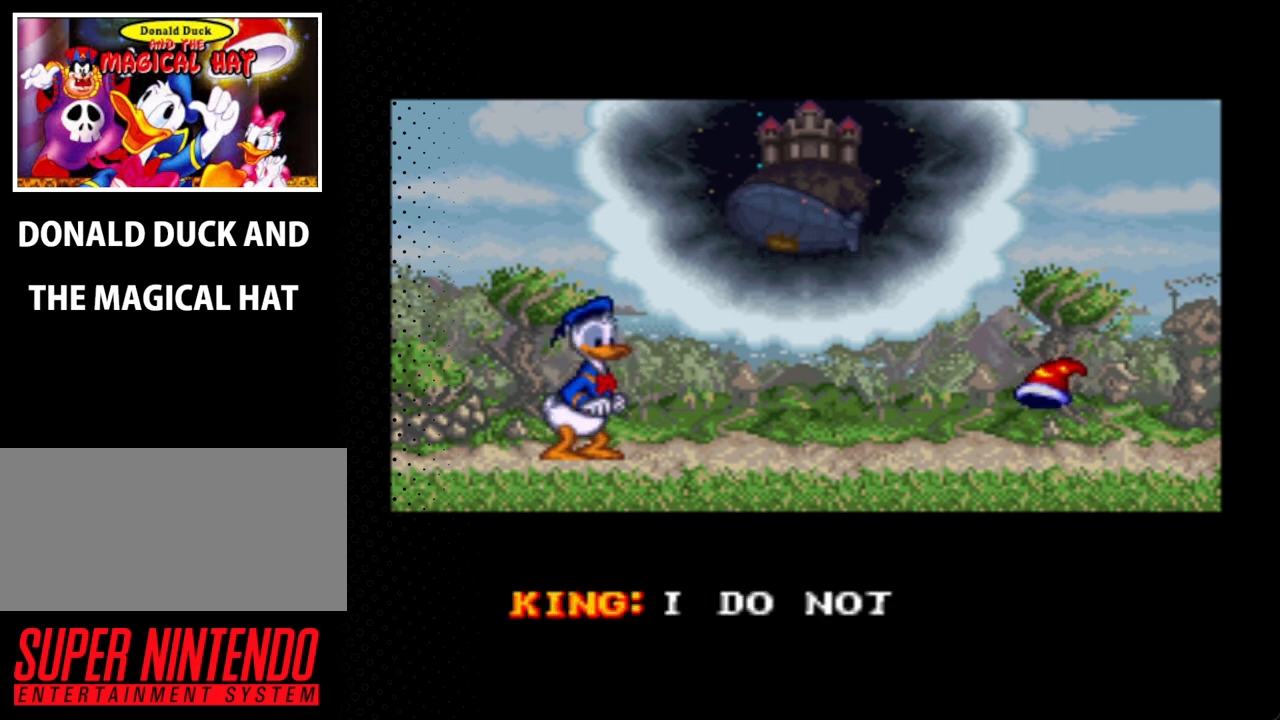
{"buttons": [], "events": [[500, "A", "up"]]}
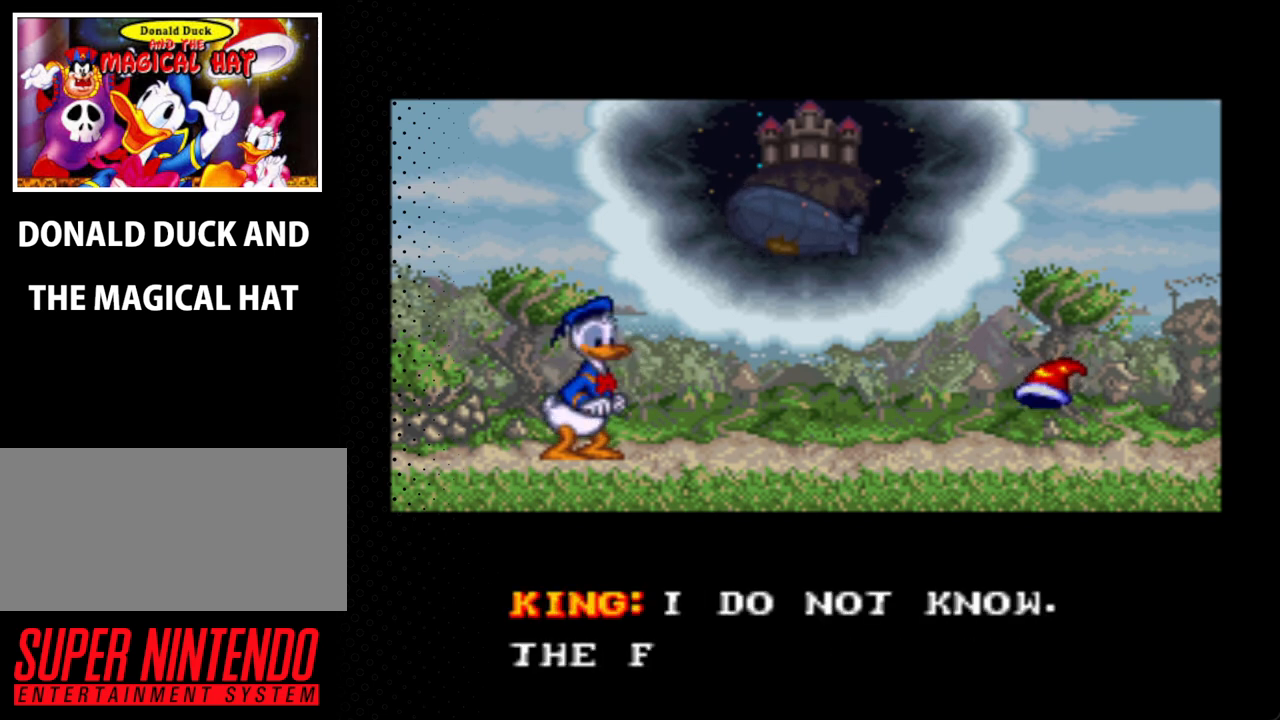
{"buttons": ["A"], "events": [[100, "A", "down"], [200, "A", "up"], [300, "A", "down"]]}
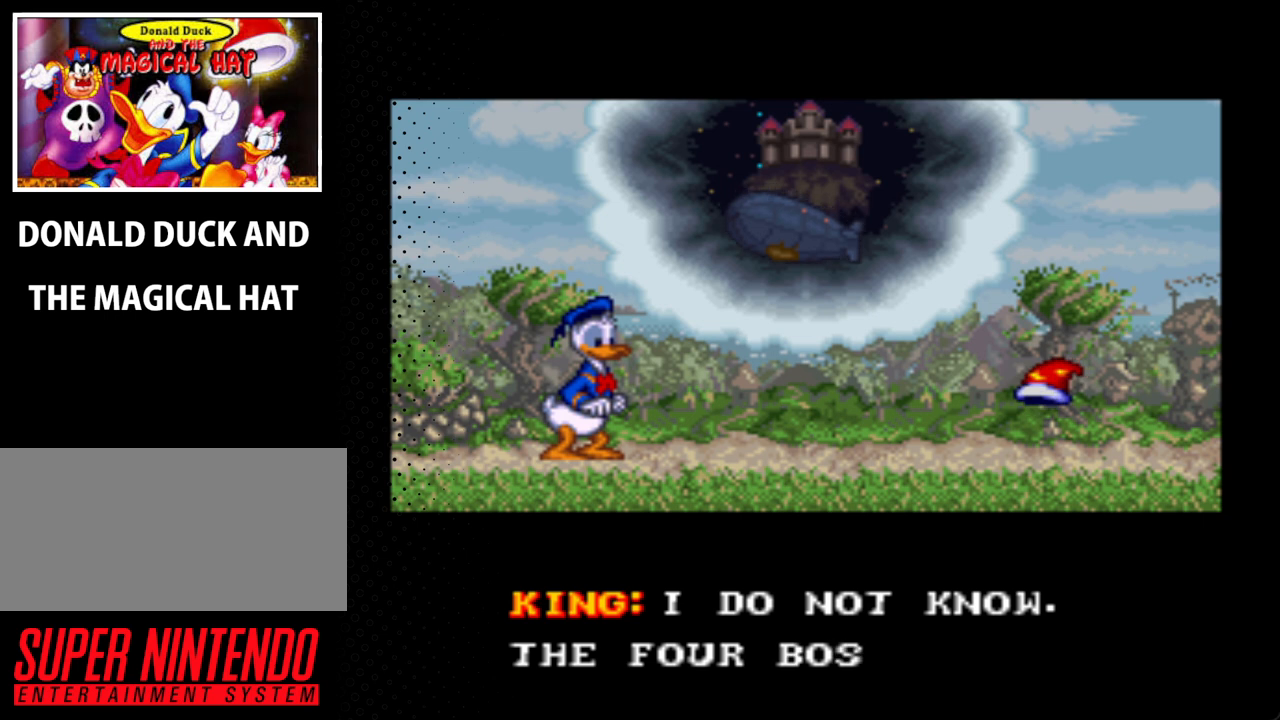
{"buttons": ["A"], "events": [[100, "A", "up"], [233, "A", "down"], [333, "A", "up"], [400, "A", "down"]]}
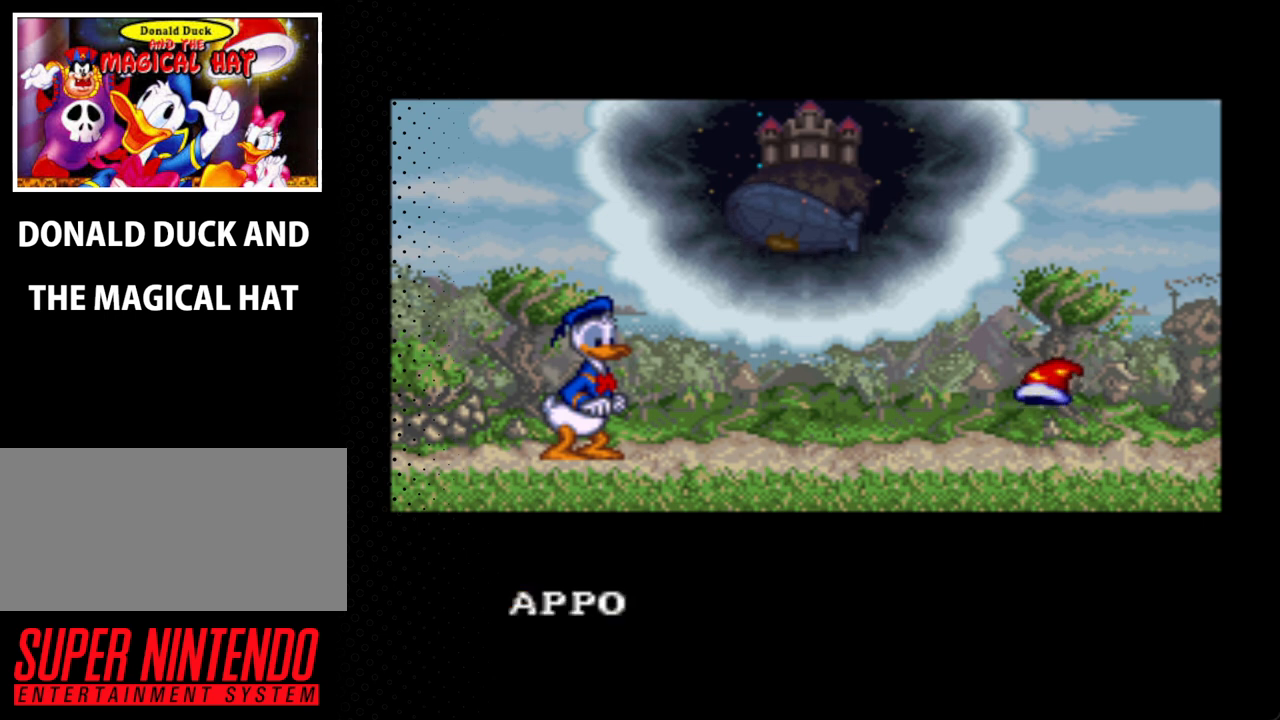
{"buttons": ["A"], "events": [[33, "A", "up"], [67, "A", "down"], [200, "A", "up"], [333, "A", "down"]]}
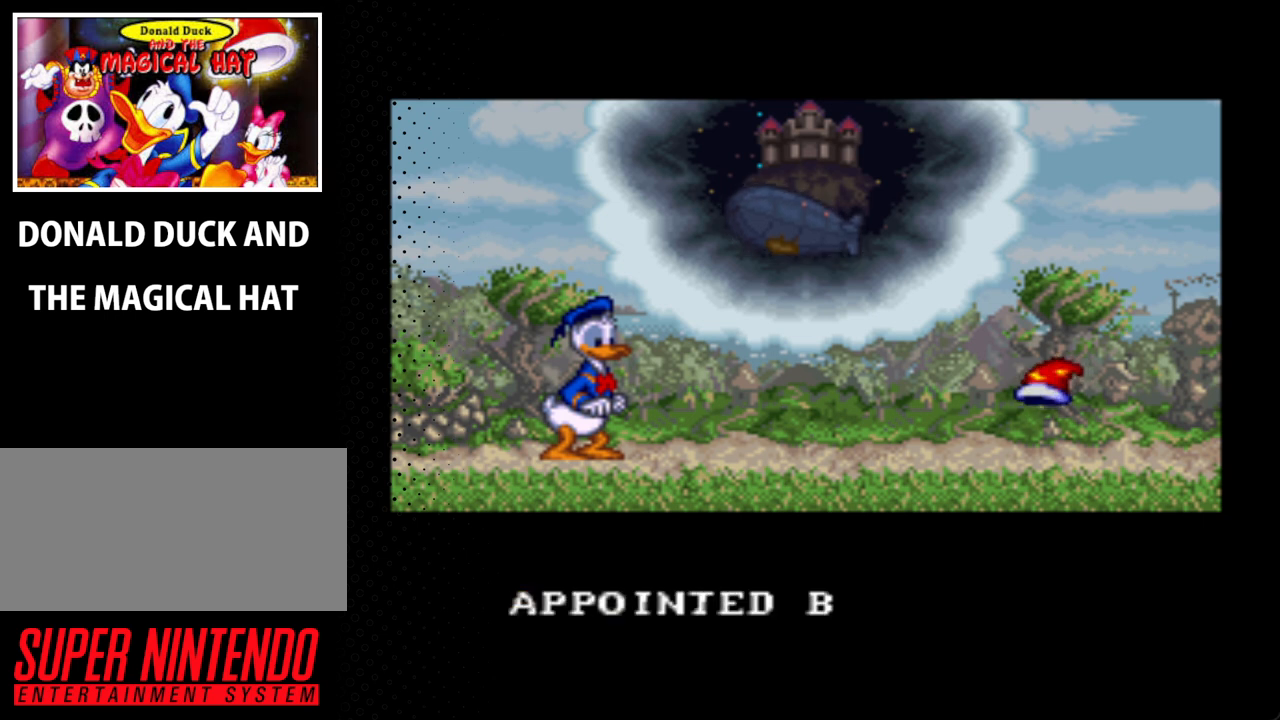
{"buttons": ["A"], "events": [[33, "A", "up"], [67, "A", "down"]]}
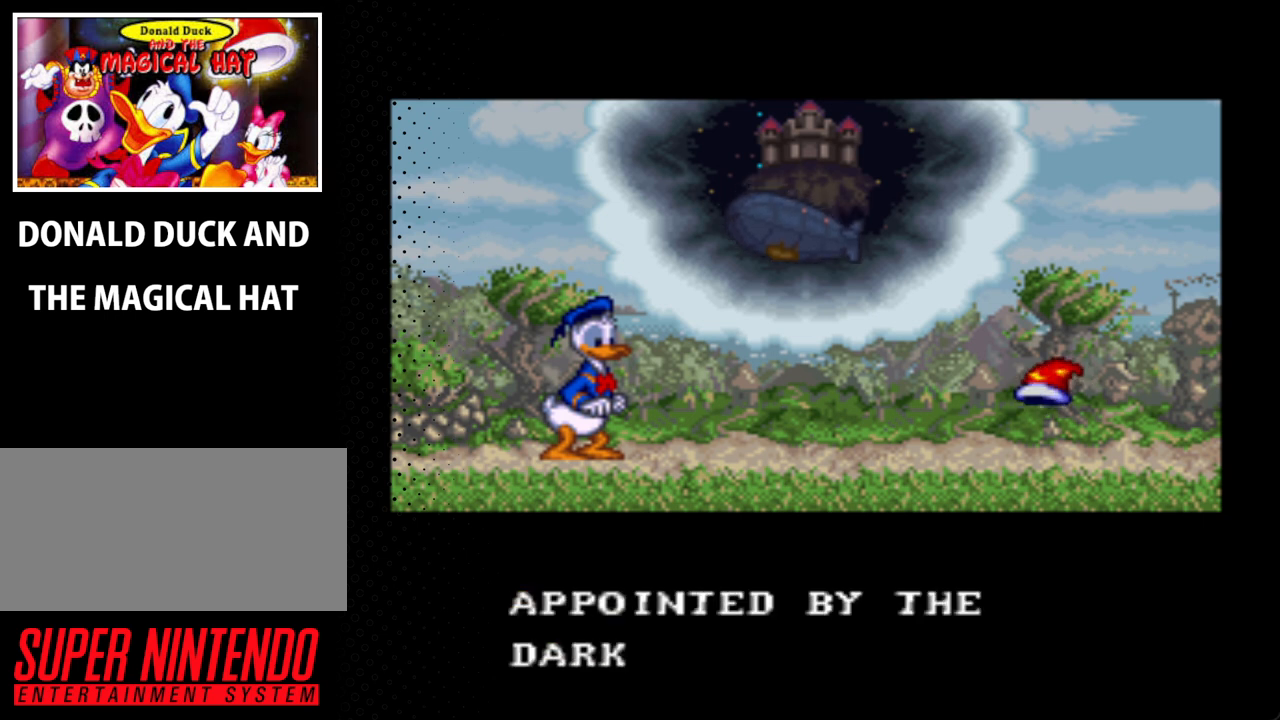
{"buttons": [], "events": [[267, "A", "up"], [333, "A", "down"], [467, "A", "up"]]}
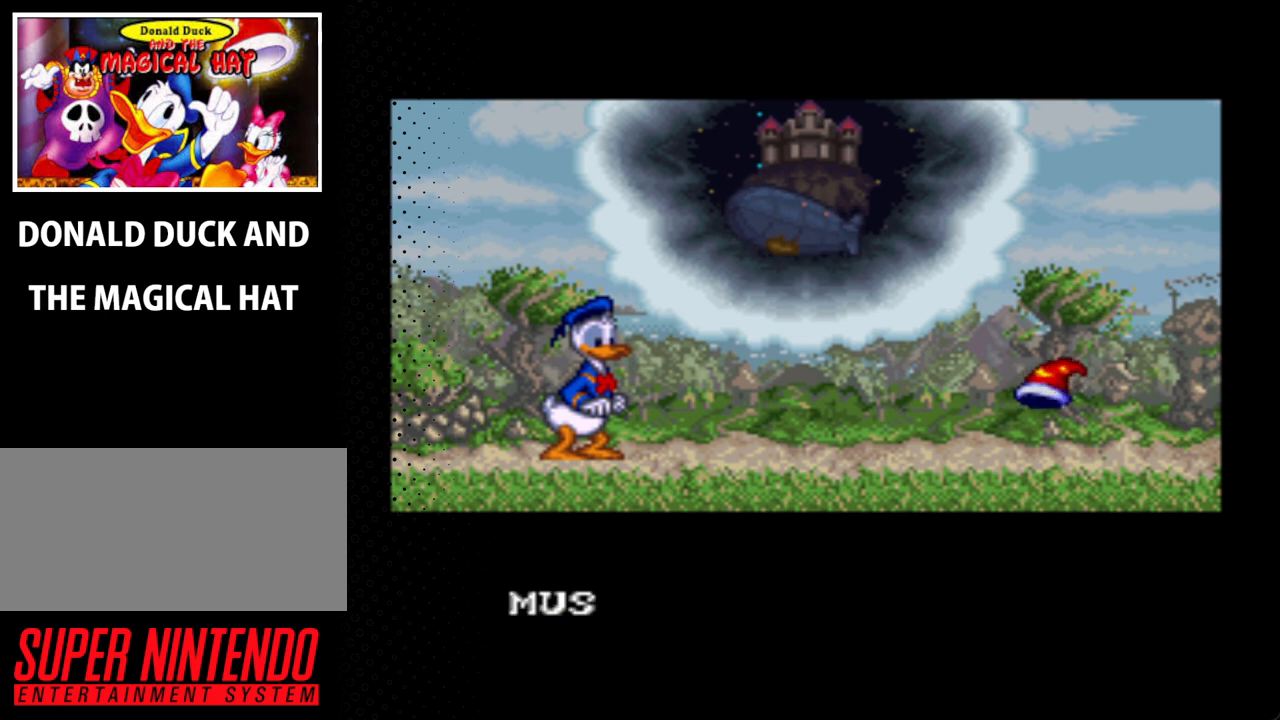
{"buttons": ["A"], "events": [[67, "A", "down"], [133, "A", "up"], [400, "A", "down"]]}
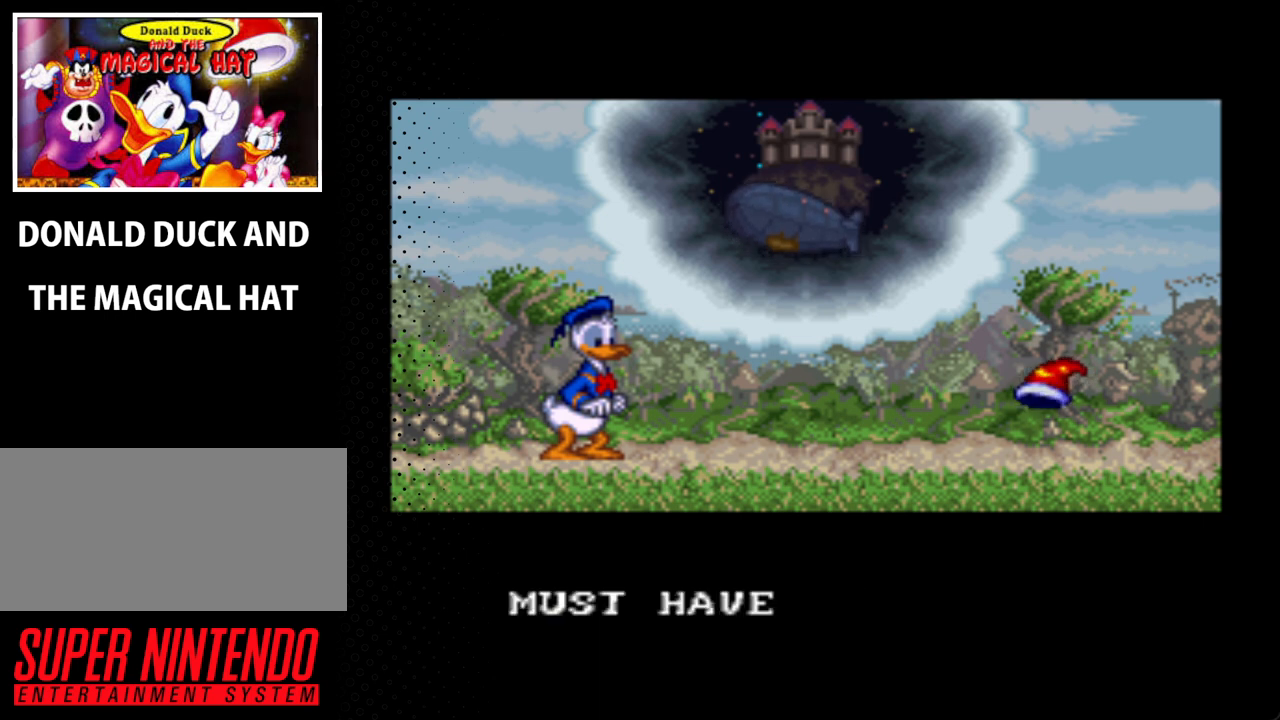
{"buttons": ["A"], "events": [[167, "A", "up"], [233, "A", "down"], [367, "A", "up"], [433, "A", "down"]]}
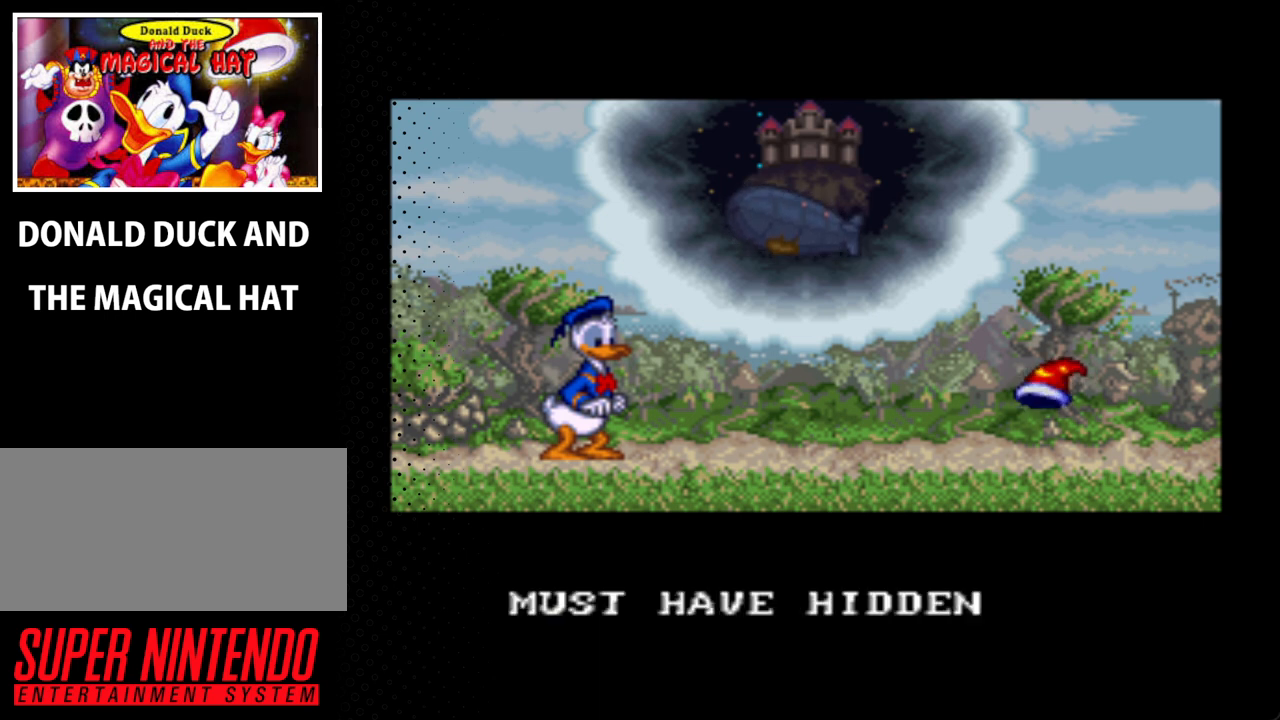
{"buttons": ["A"], "events": [[67, "A", "up"], [133, "A", "down"], [233, "A", "up"], [300, "A", "down"], [433, "A", "up"], [500, "A", "down"]]}
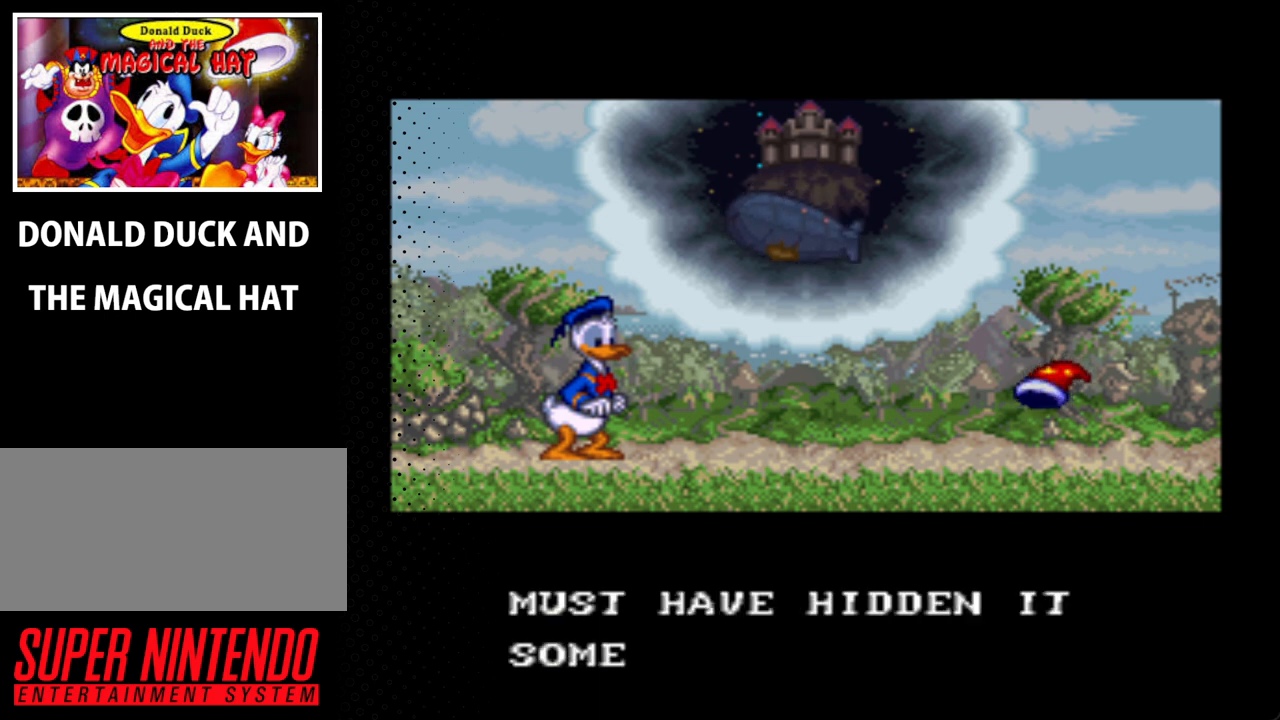
{"buttons": ["A"], "events": [[100, "A", "up"], [167, "A", "down"], [267, "A", "up"], [367, "A", "down"], [467, "A", "up"], [500, "A", "down"]]}
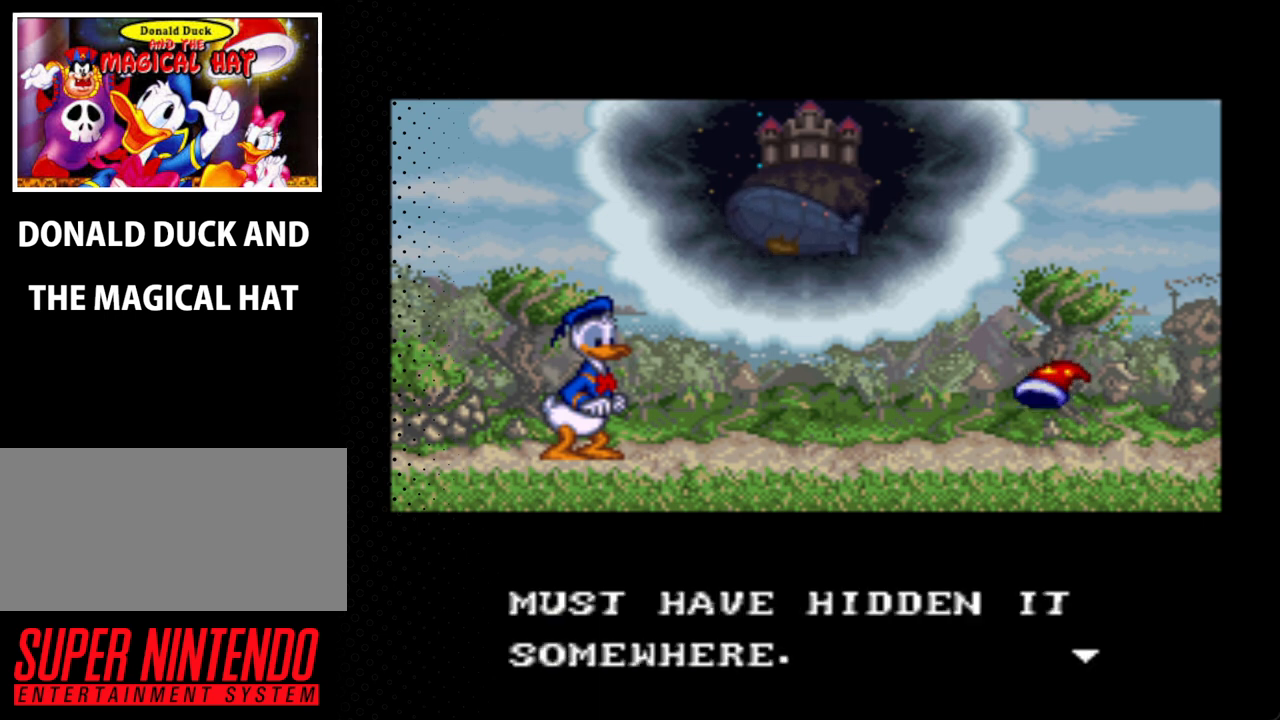
{"buttons": ["A"], "events": [[133, "A", "up"], [233, "A", "down"], [333, "A", "up"], [433, "A", "down"]]}
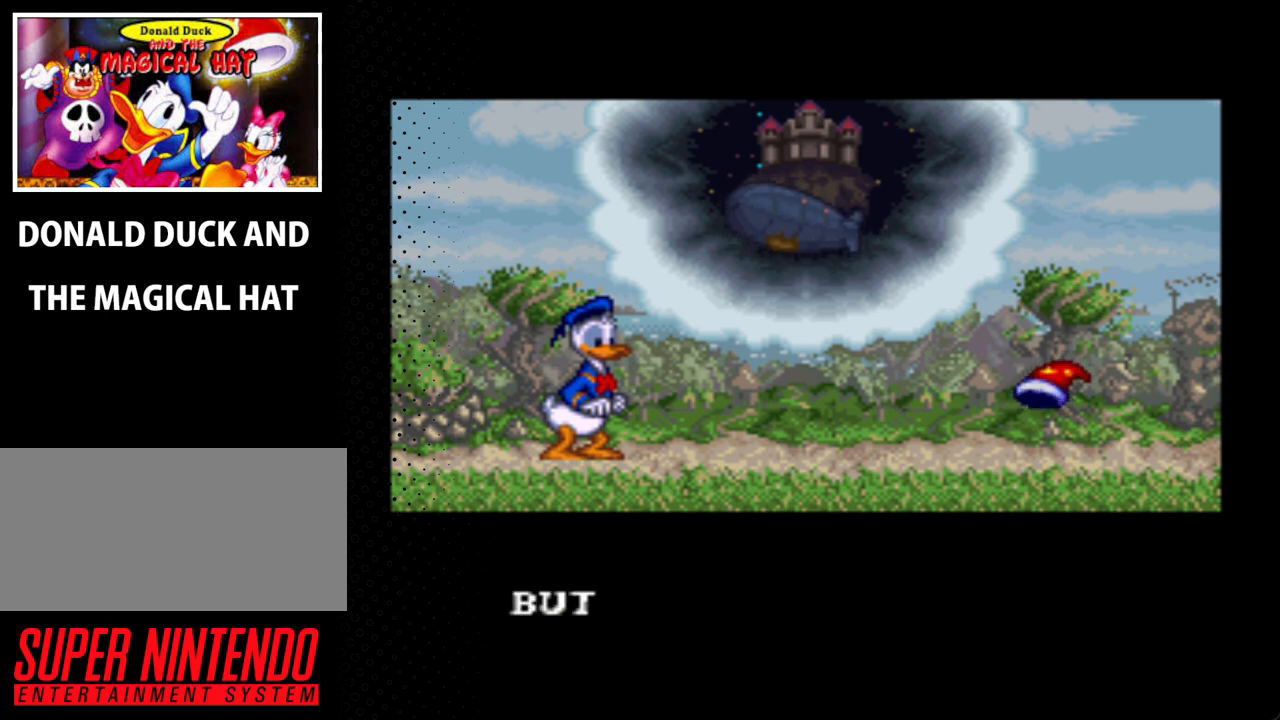
{"buttons": ["A"], "events": [[33, "A", "up"], [100, "A", "down"], [233, "A", "up"], [300, "A", "down"], [400, "A", "up"], [467, "A", "down"]]}
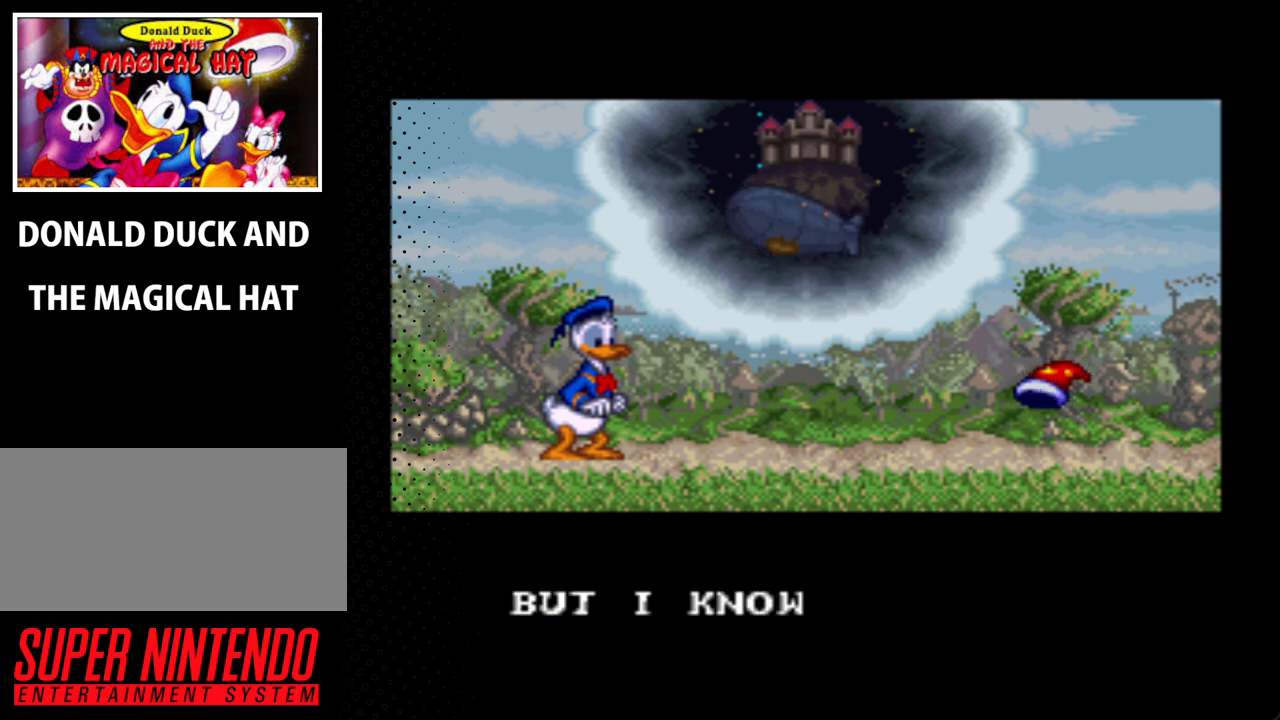
{"buttons": ["A"], "events": [[133, "A", "up"], [200, "A", "down"], [300, "A", "up"], [400, "A", "down"]]}
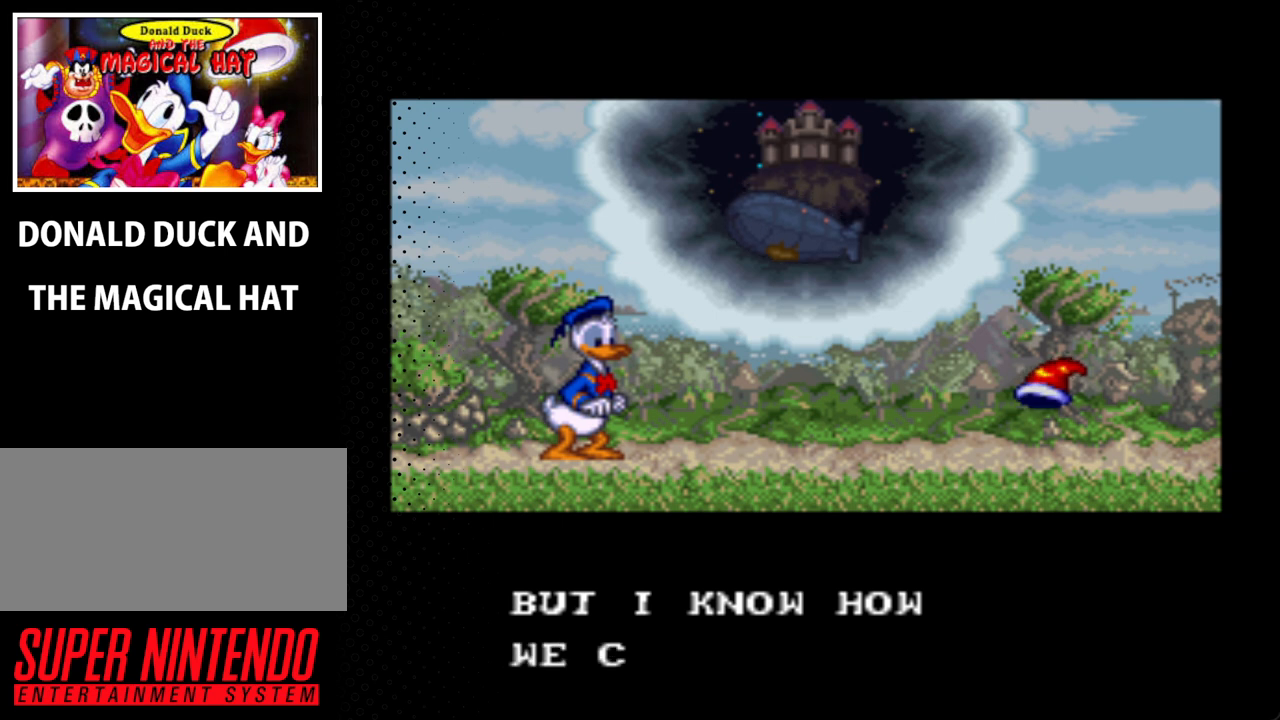
{"buttons": ["A"], "events": [[33, "A", "up"], [67, "A", "down"], [200, "A", "up"], [433, "A", "down"]]}
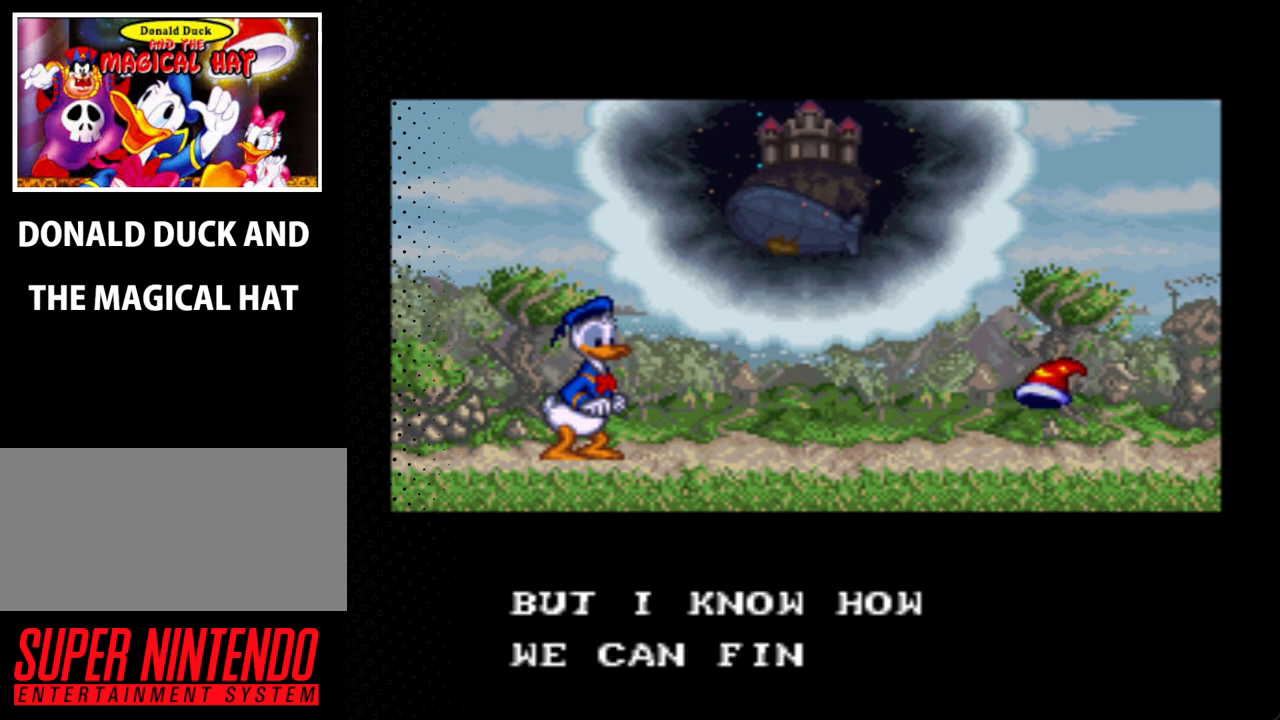
{"buttons": ["A"], "events": [[33, "A", "up"], [133, "A", "down"], [233, "A", "up"], [267, "A", "down"]]}
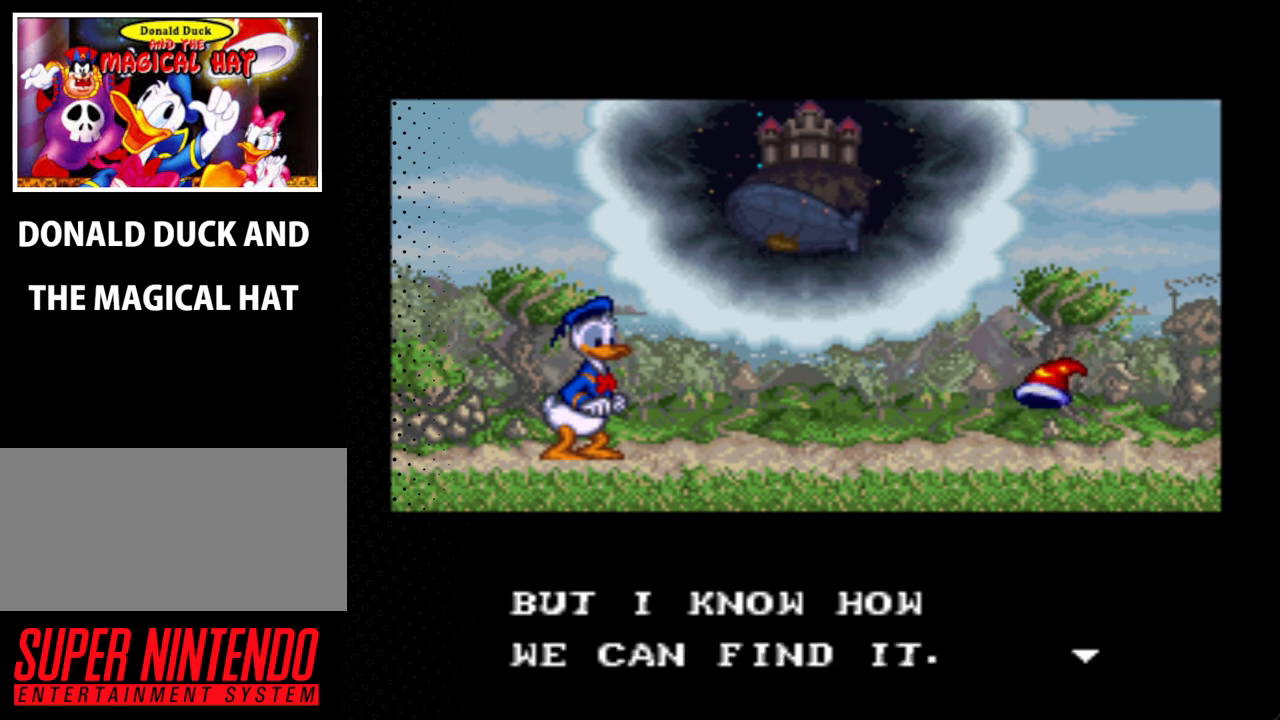
{"buttons": ["A"], "events": [[300, "A", "up"], [433, "A", "down"]]}
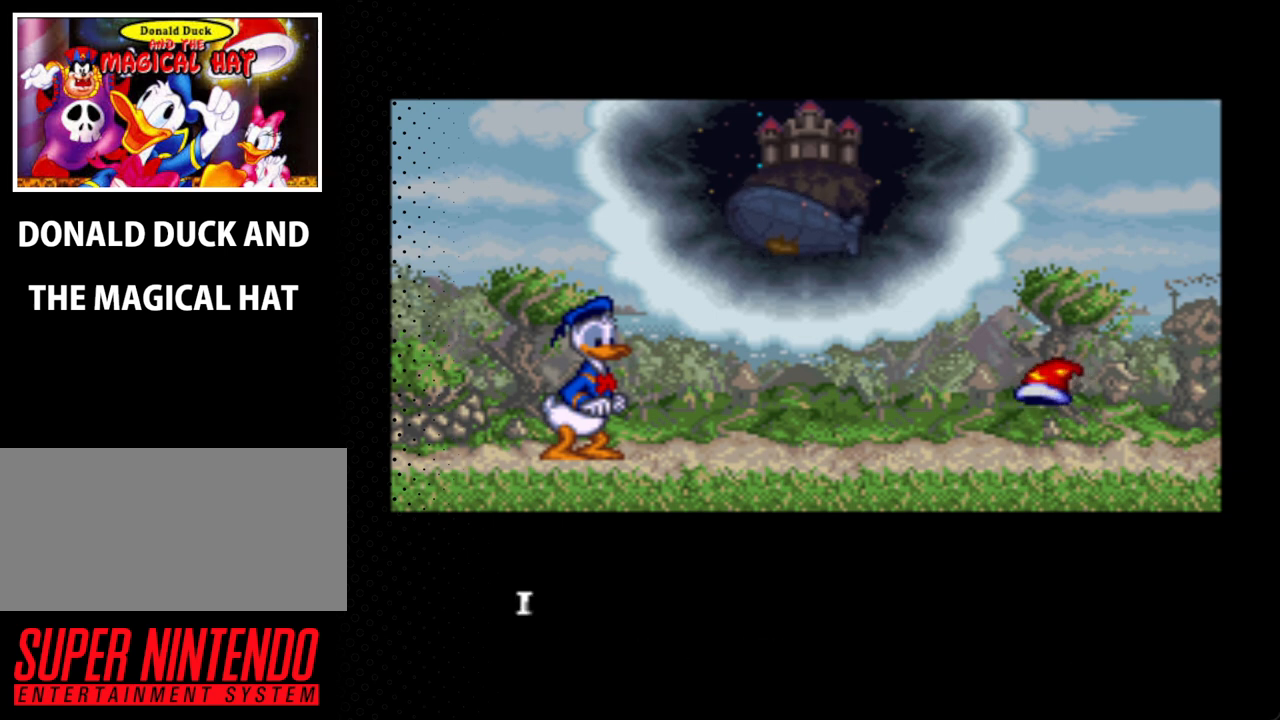
{"buttons": ["A"], "events": [[100, "A", "up"], [233, "A", "down"], [333, "A", "up"], [433, "A", "down"]]}
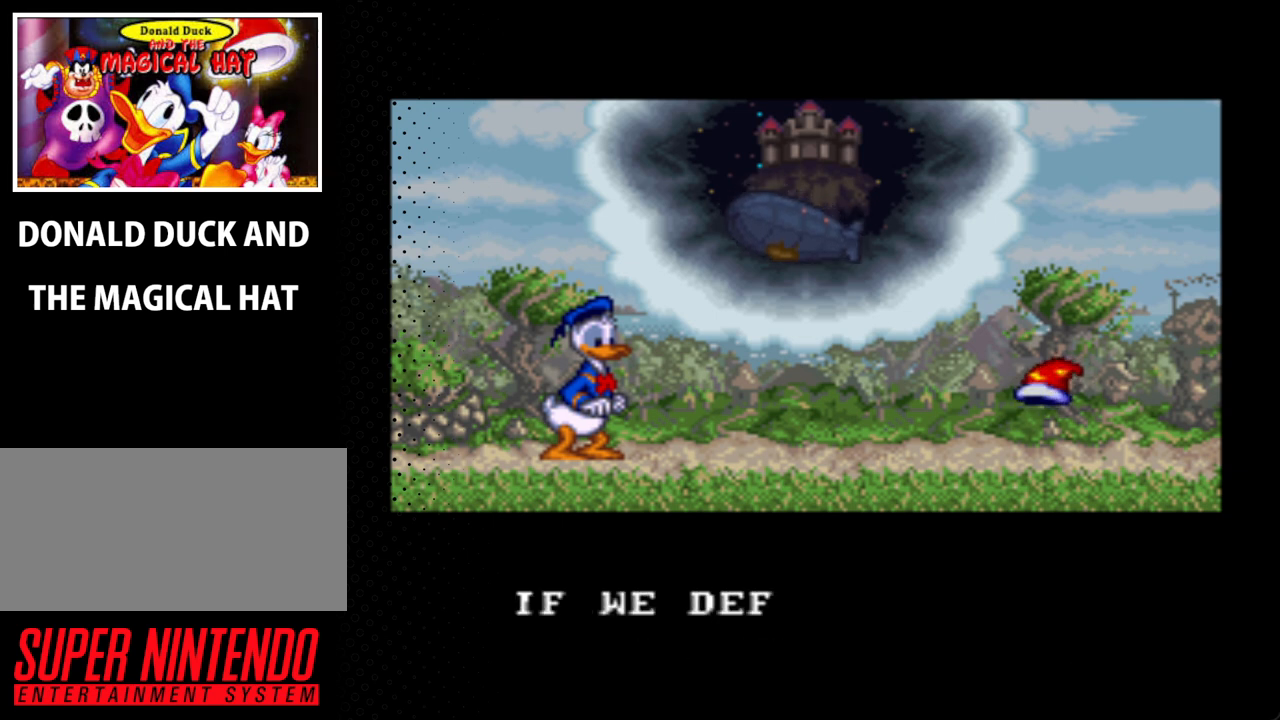
{"buttons": [], "events": [[67, "A", "up"], [100, "A", "down"], [500, "A", "up"]]}
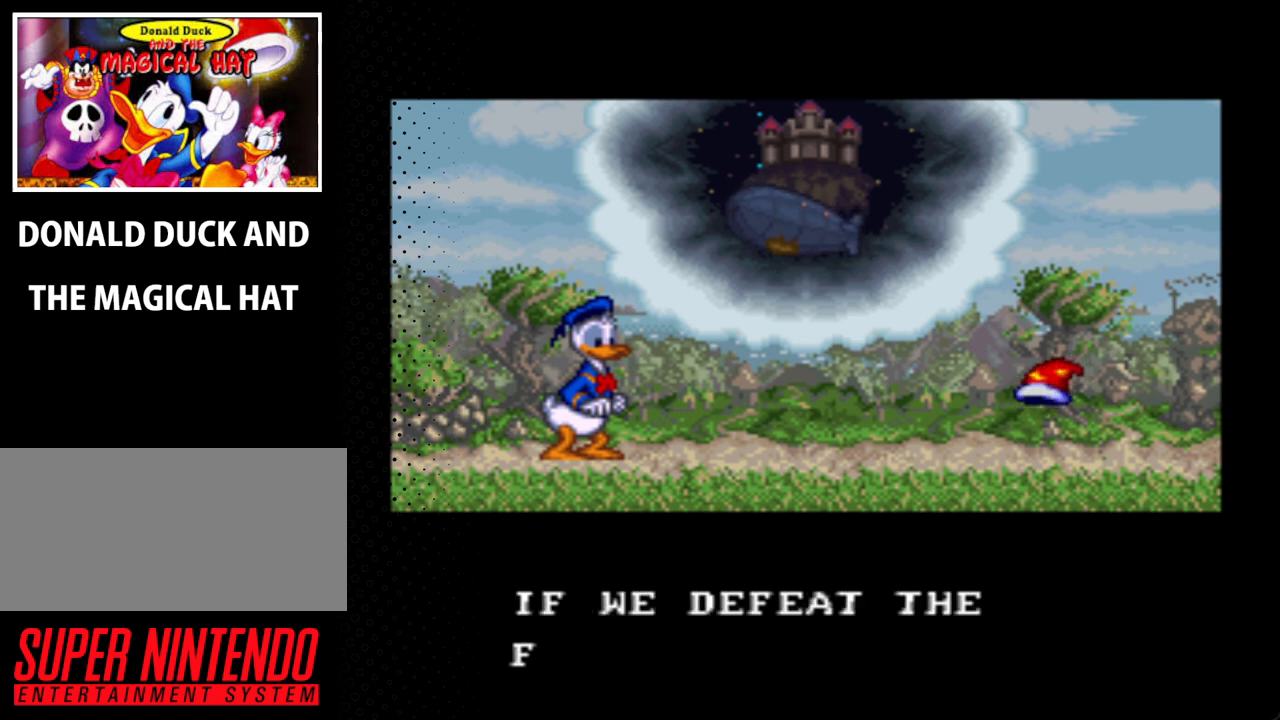
{"buttons": [], "events": [[133, "A", "down"], [233, "A", "up"], [300, "A", "down"], [433, "A", "up"]]}